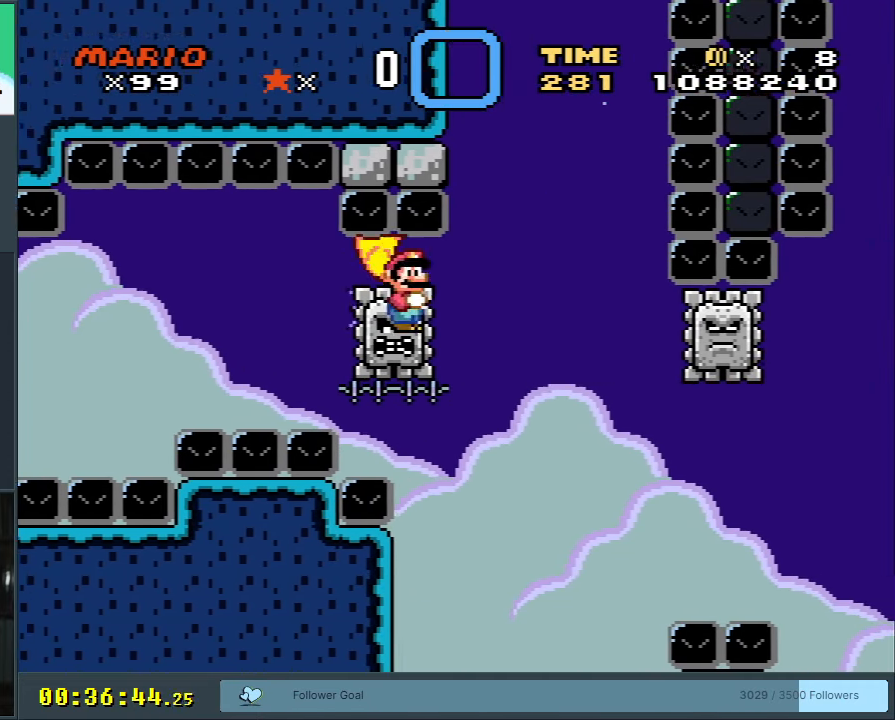
Gameplay with a controller (Nintendo layout); each line is a JSON object with the inputs held at the frame after it. "events" lists button and stick changes between this image and that frame as [ms after this image, input, new state], when the widget could be followed in between. Not read: L3 R3.
{"buttons": ["B", "Y", "DPAD_LEFT"], "events": [[333, "DPAD_RIGHT", "up"], [400, "DPAD_LEFT", "down"]]}
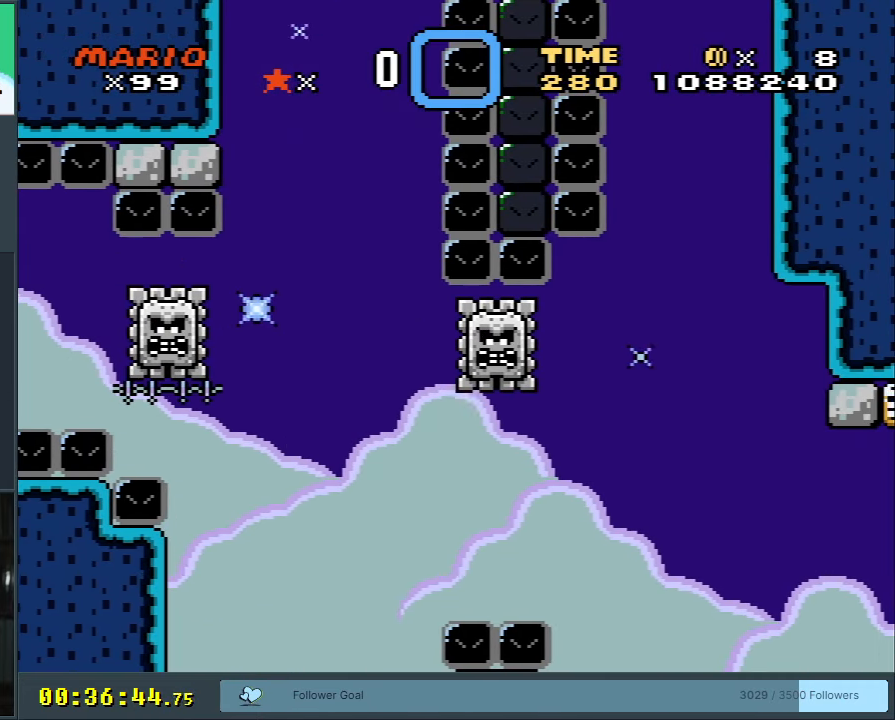
{"buttons": ["B", "Y", "DPAD_RIGHT"], "events": [[150, "DPAD_LEFT", "up"], [167, "DPAD_RIGHT", "down"]]}
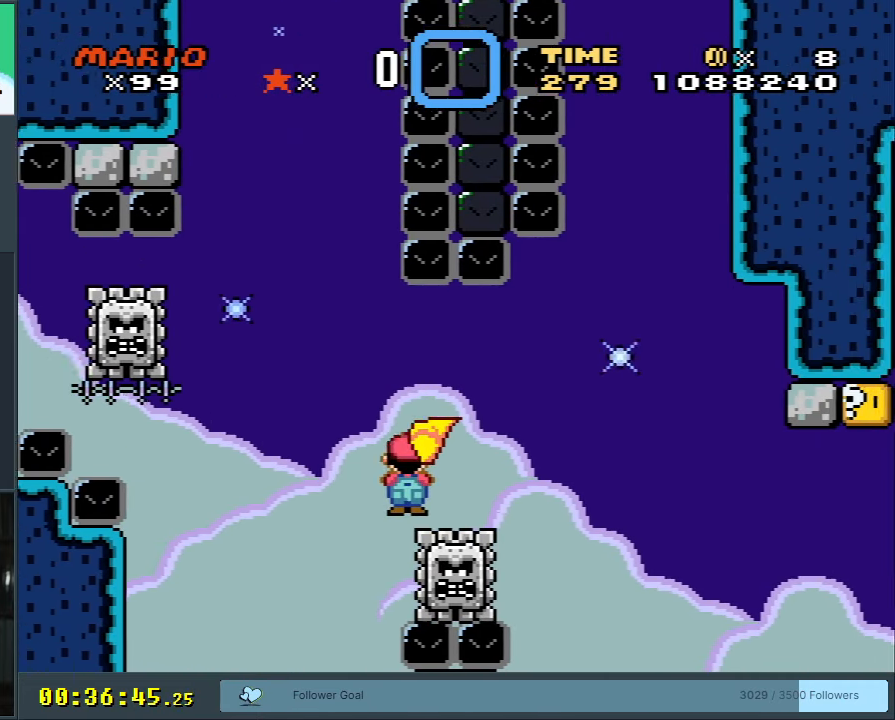
{"buttons": ["B", "Y"], "events": [[450, "DPAD_RIGHT", "up"]]}
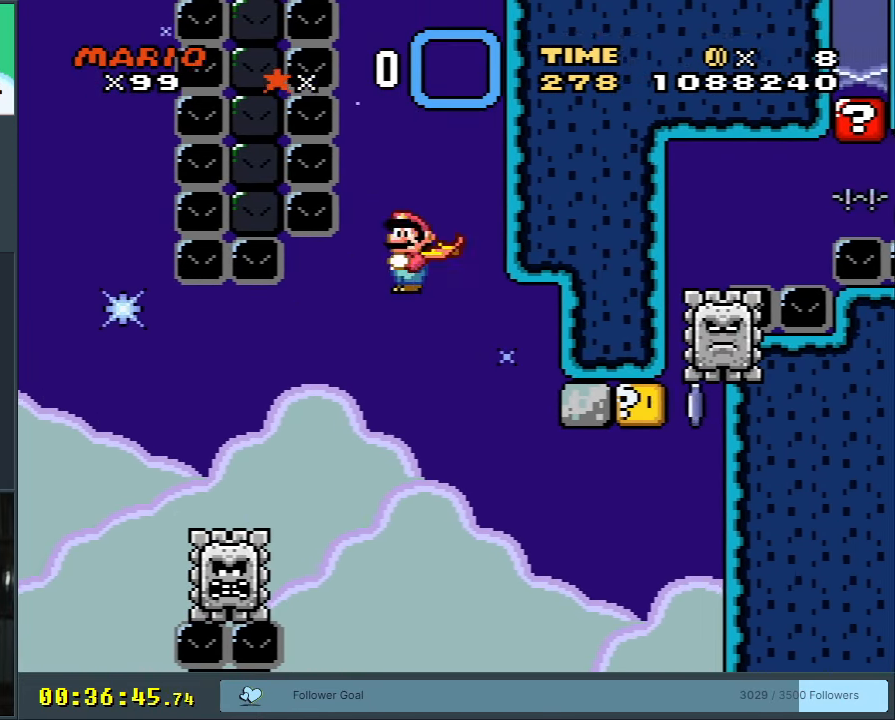
{"buttons": ["B", "Y"], "events": [[33, "DPAD_LEFT", "down"], [183, "DPAD_LEFT", "up"]]}
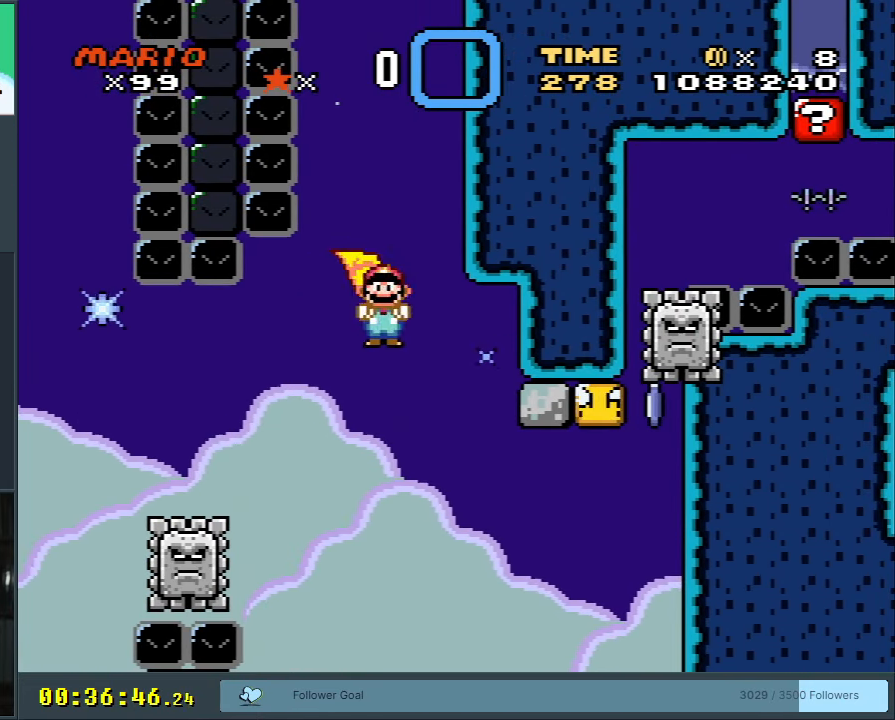
{"buttons": ["B", "Y"], "events": [[100, "DPAD_RIGHT", "down"], [217, "DPAD_RIGHT", "up"]]}
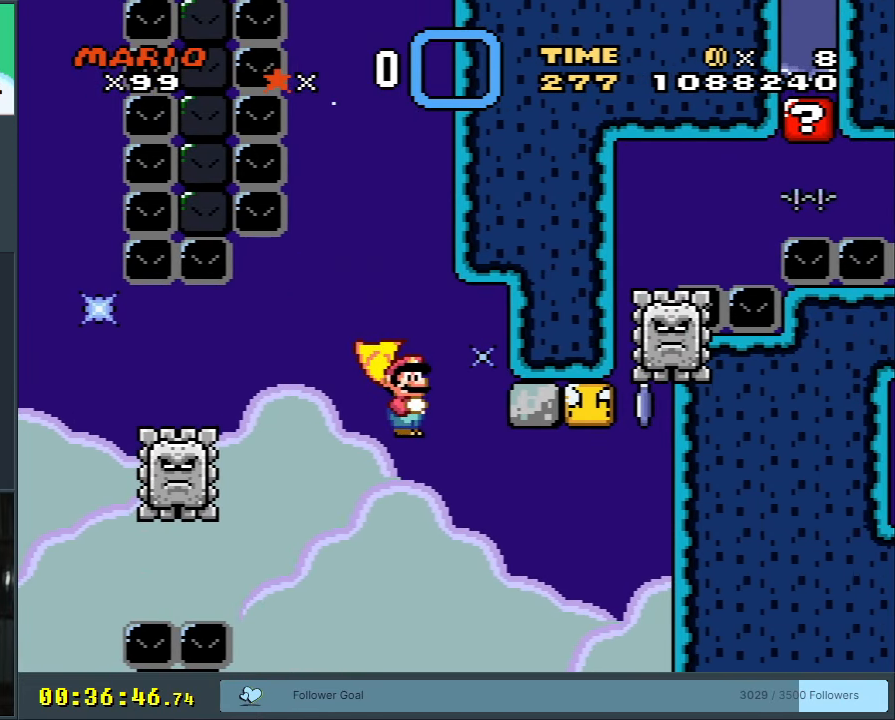
{"buttons": ["B", "Y"], "events": [[83, "DPAD_RIGHT", "down"], [417, "DPAD_RIGHT", "up"]]}
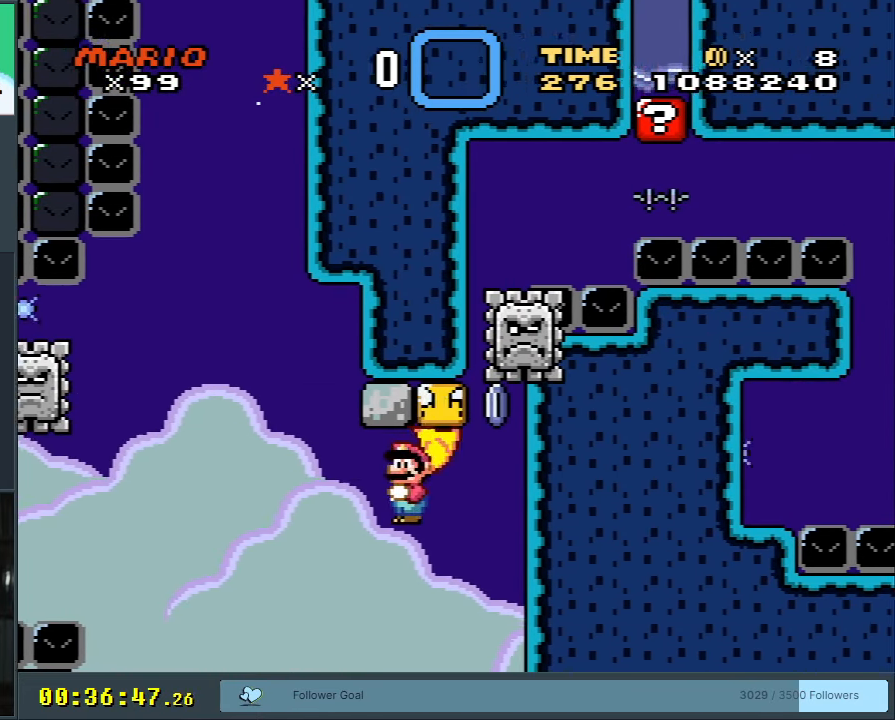
{"buttons": ["B", "Y", "DPAD_RIGHT"], "events": [[17, "DPAD_LEFT", "down"], [183, "DPAD_LEFT", "up"], [300, "DPAD_RIGHT", "down"]]}
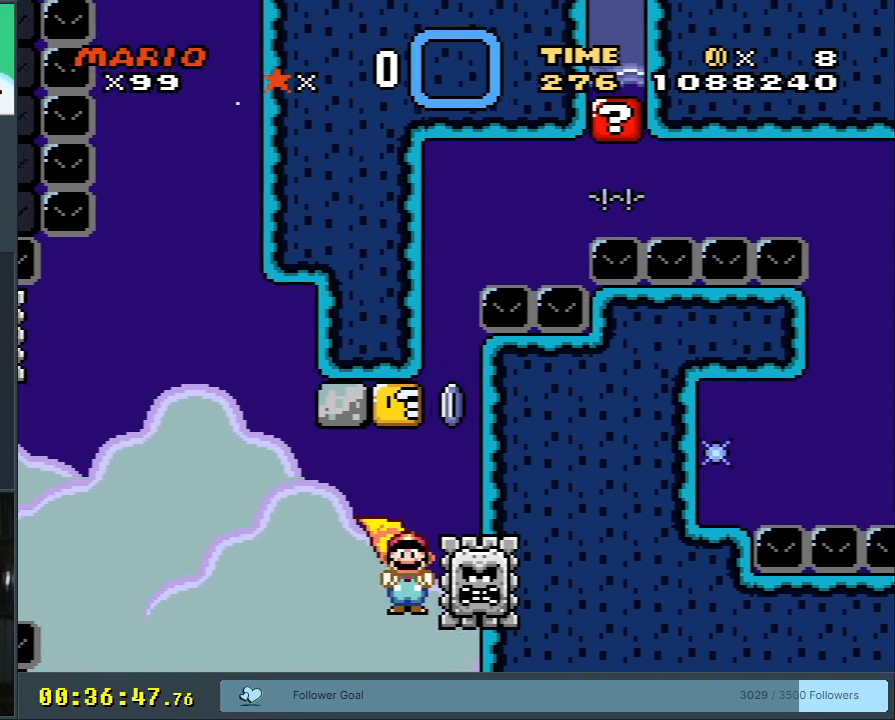
{"buttons": ["B", "Y", "DPAD_UP", "DPAD_LEFT"], "events": [[183, "DPAD_RIGHT", "up"], [233, "DPAD_LEFT", "down"], [433, "DPAD_UP", "down"]]}
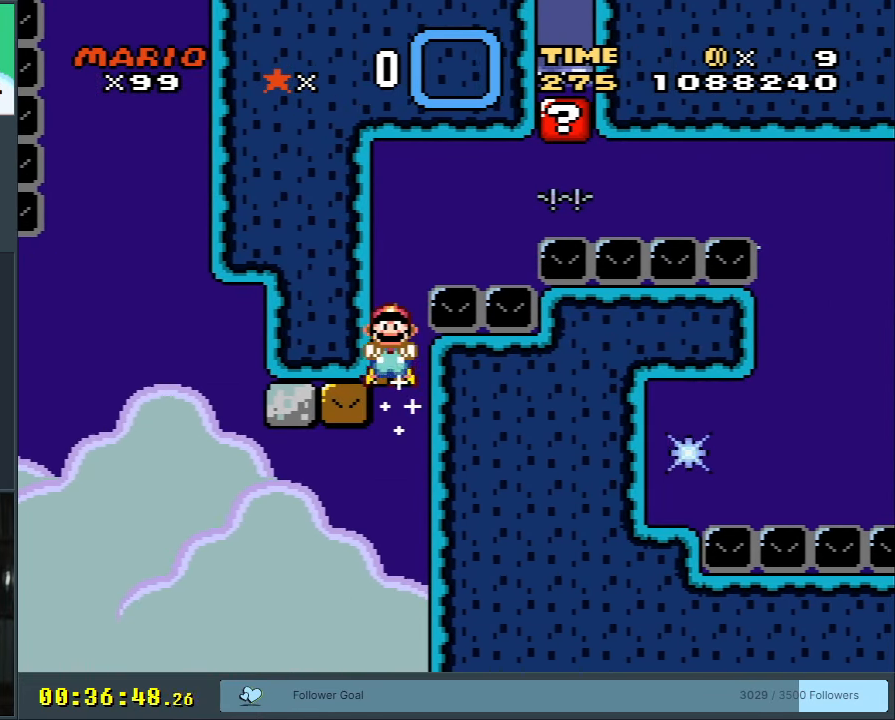
{"buttons": ["B", "Y", "DPAD_RIGHT"], "events": [[183, "DPAD_LEFT", "up"], [350, "DPAD_RIGHT", "down"], [367, "DPAD_UP", "up"]]}
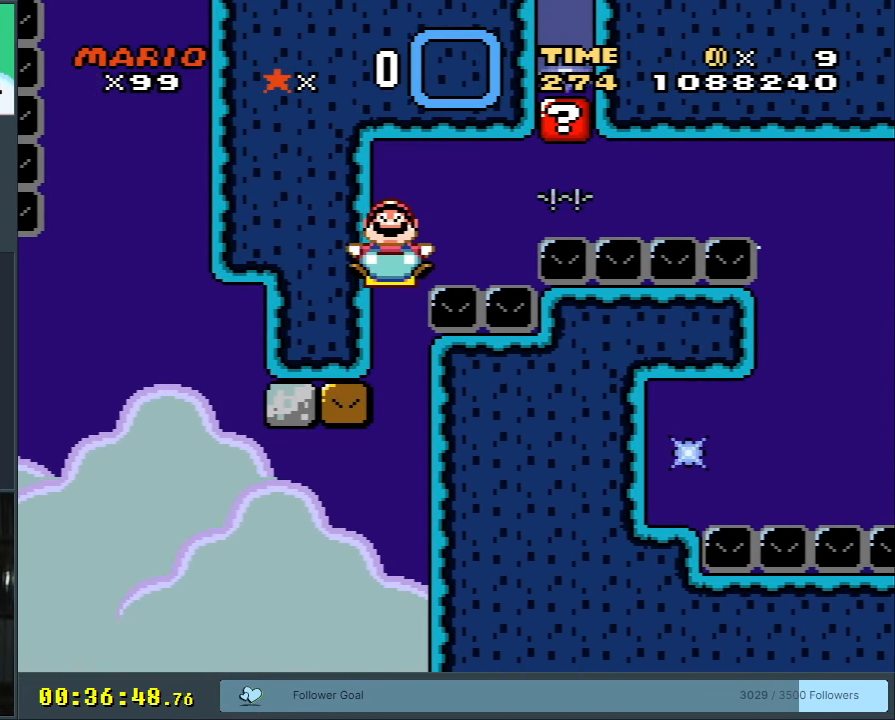
{"buttons": ["B", "Y", "DPAD_RIGHT"], "events": [[67, "DPAD_UP", "down"], [150, "DPAD_UP", "up"]]}
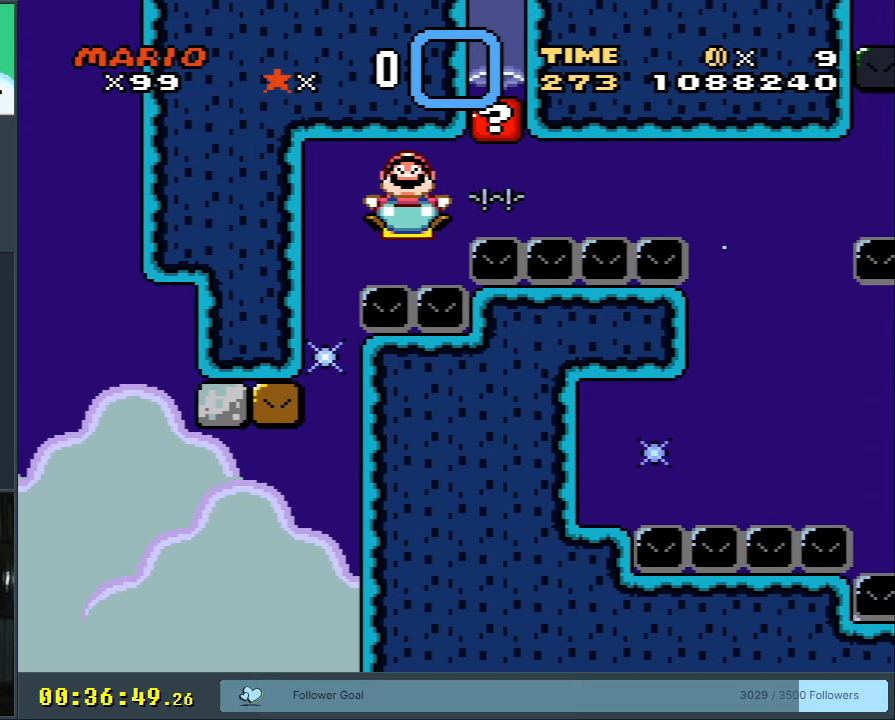
{"buttons": ["B", "Y", "DPAD_RIGHT"], "events": []}
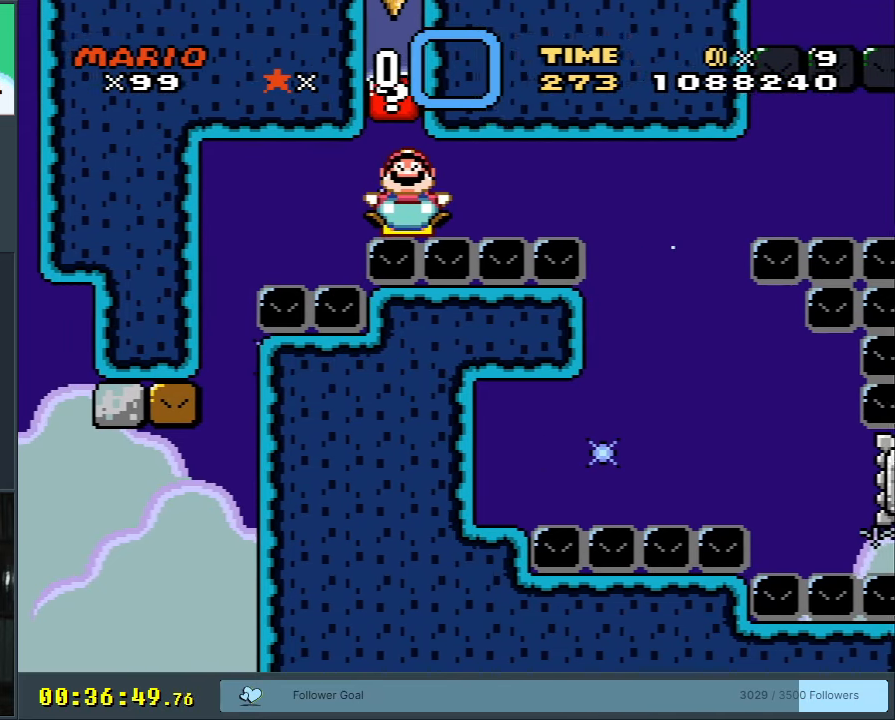
{"buttons": ["B", "Y", "DPAD_RIGHT"], "events": []}
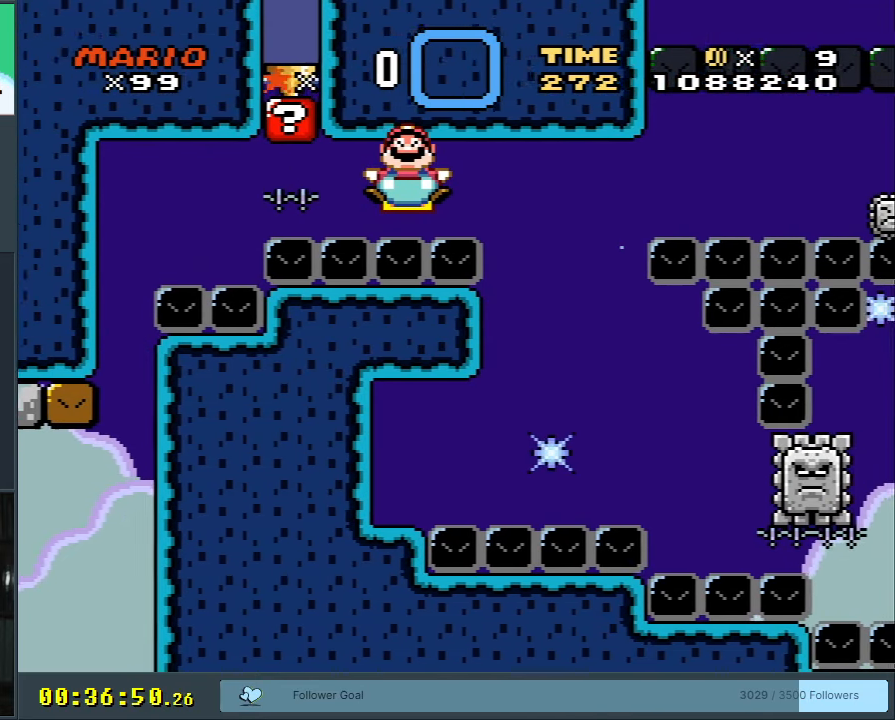
{"buttons": ["B", "Y", "DPAD_RIGHT"], "events": []}
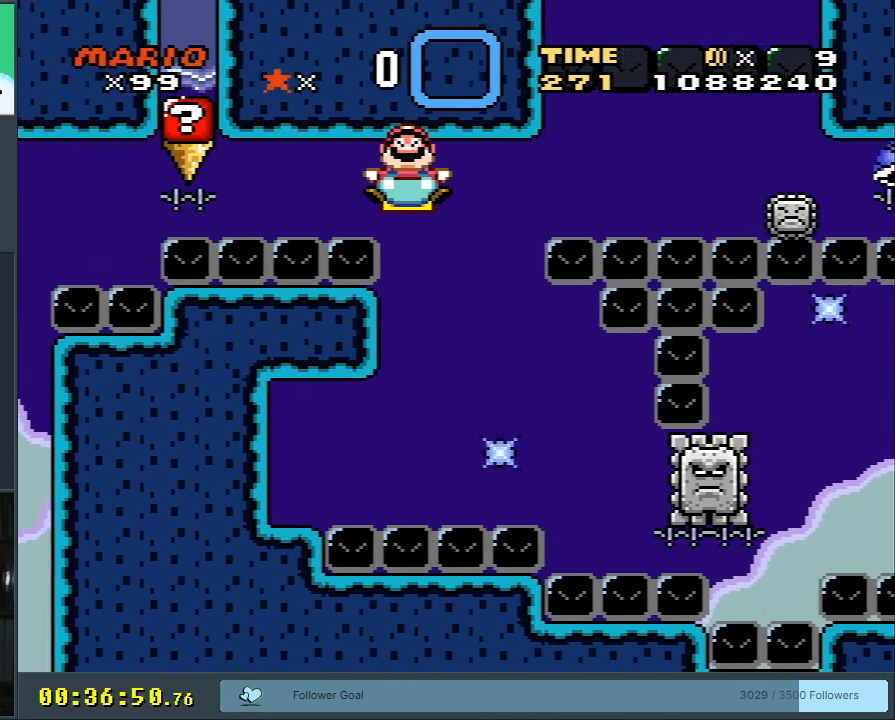
{"buttons": ["B", "Y", "DPAD_RIGHT"], "events": []}
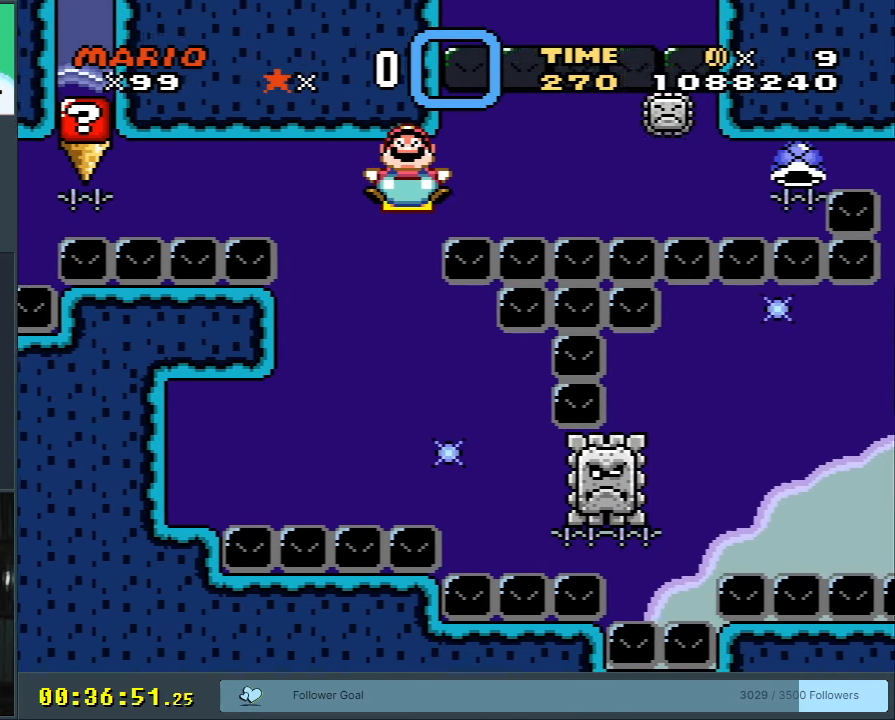
{"buttons": ["B", "Y", "DPAD_DOWN", "DPAD_RIGHT"], "events": [[283, "DPAD_DOWN", "down"]]}
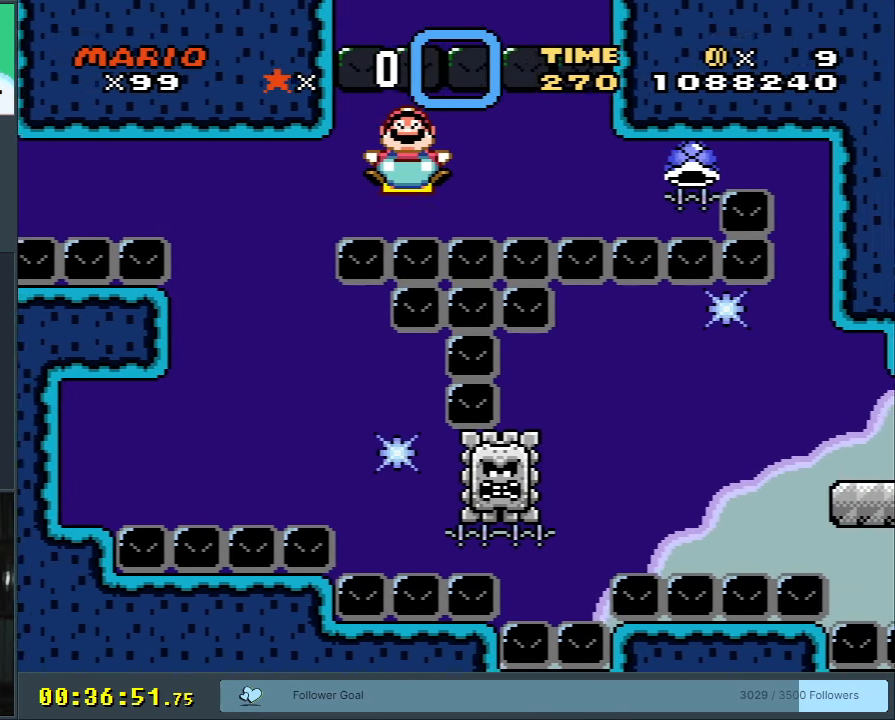
{"buttons": ["B", "Y", "DPAD_DOWN", "DPAD_RIGHT"], "events": [[100, "DPAD_DOWN", "up"], [400, "DPAD_DOWN", "down"]]}
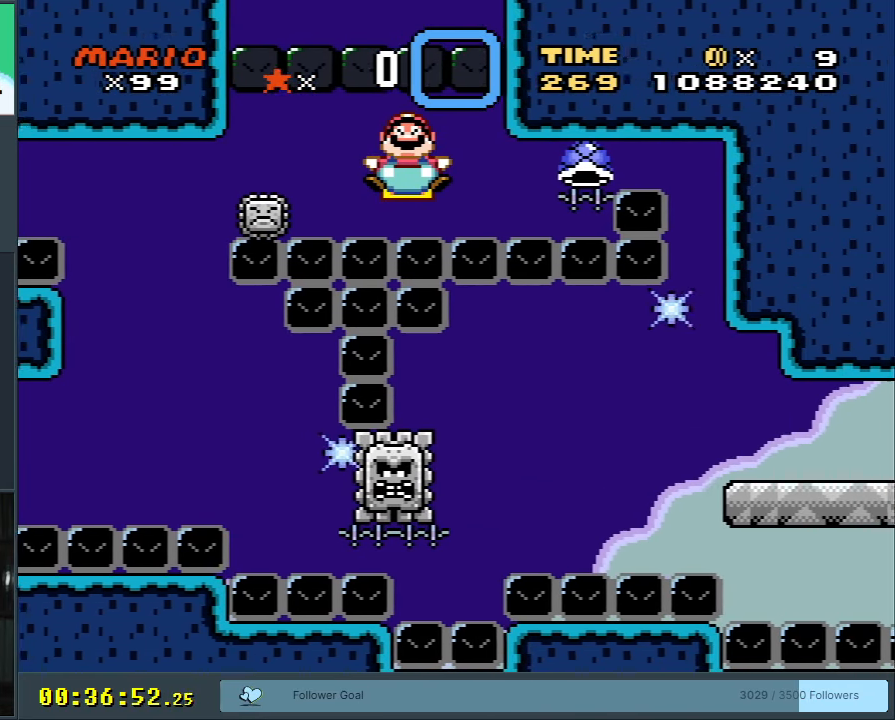
{"buttons": ["B", "Y", "DPAD_RIGHT"], "events": [[200, "DPAD_DOWN", "up"]]}
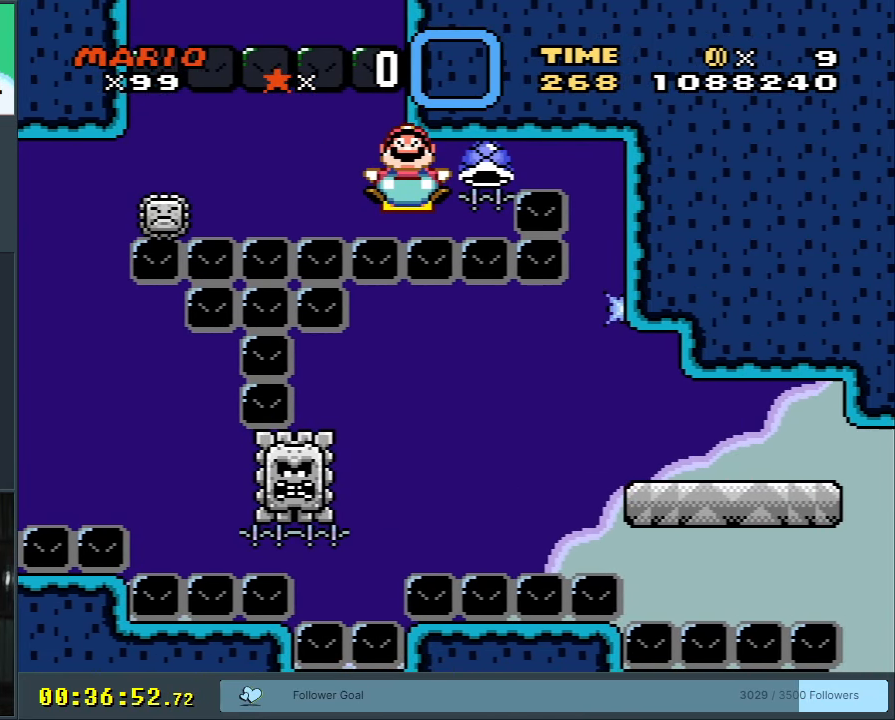
{"buttons": ["B", "Y", "DPAD_LEFT"], "events": [[100, "DPAD_RIGHT", "up"], [217, "DPAD_LEFT", "down"]]}
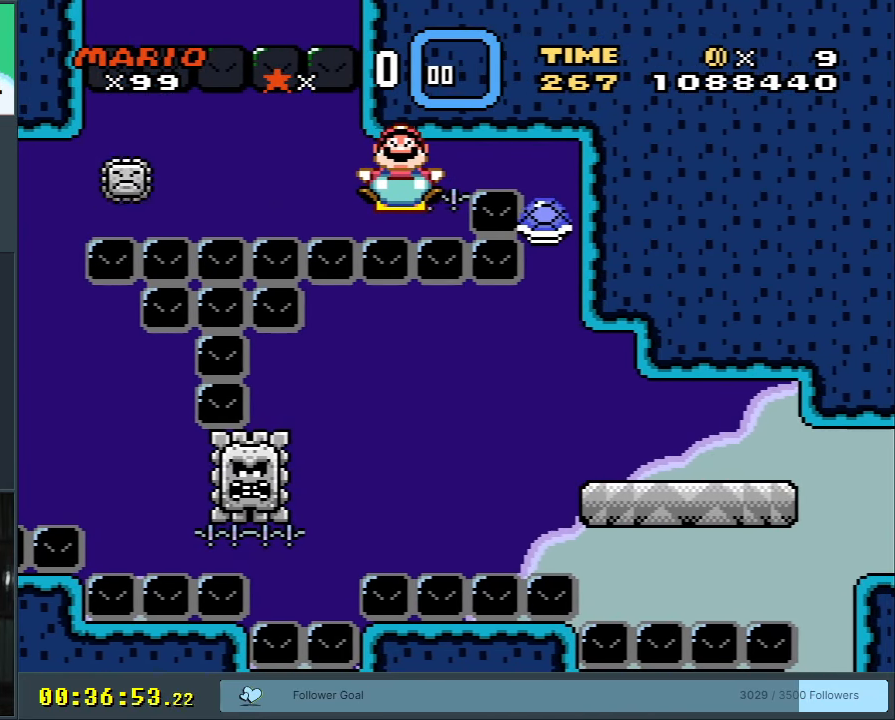
{"buttons": ["B", "Y", "DPAD_DOWN", "DPAD_LEFT"], "events": [[350, "DPAD_DOWN", "down"]]}
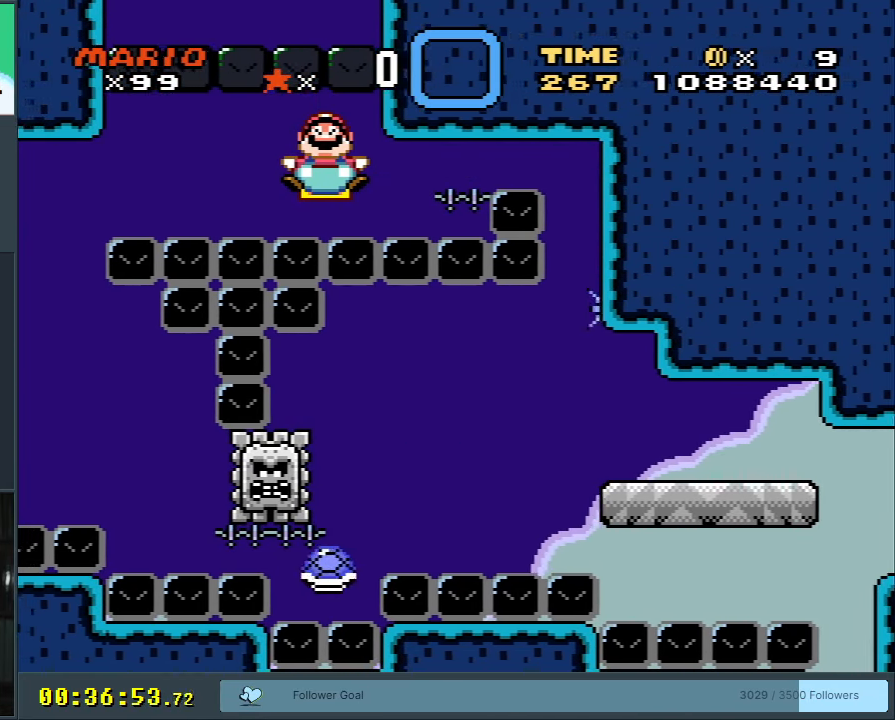
{"buttons": ["B", "Y", "DPAD_DOWN", "DPAD_LEFT"], "events": [[150, "DPAD_DOWN", "up"], [467, "DPAD_DOWN", "down"]]}
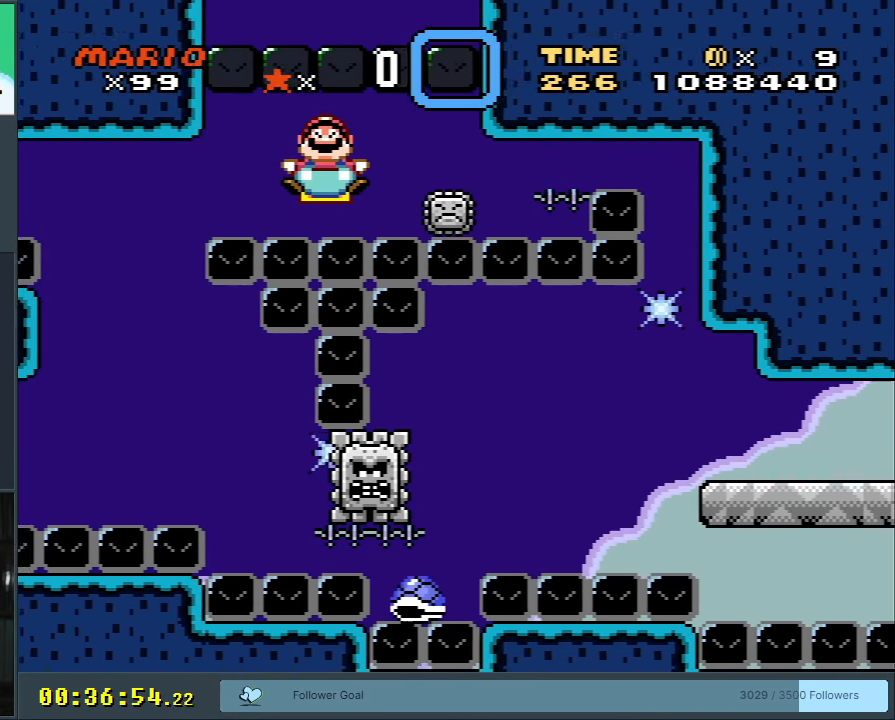
{"buttons": ["B", "Y", "DPAD_LEFT"], "events": [[317, "DPAD_DOWN", "up"]]}
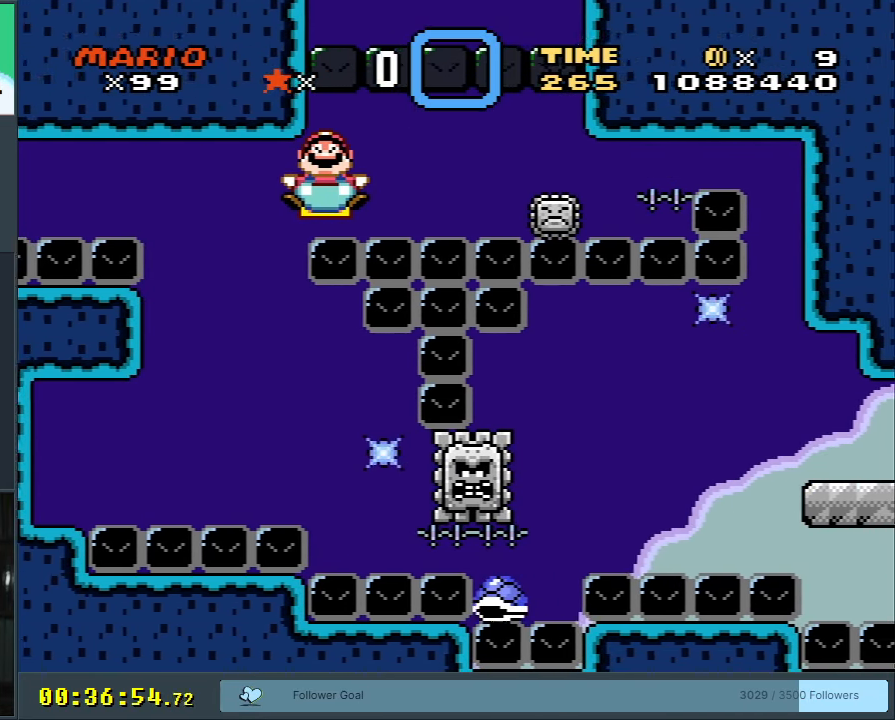
{"buttons": ["B", "Y", "DPAD_DOWN"], "events": [[17, "DPAD_DOWN", "down"], [333, "DPAD_LEFT", "up"]]}
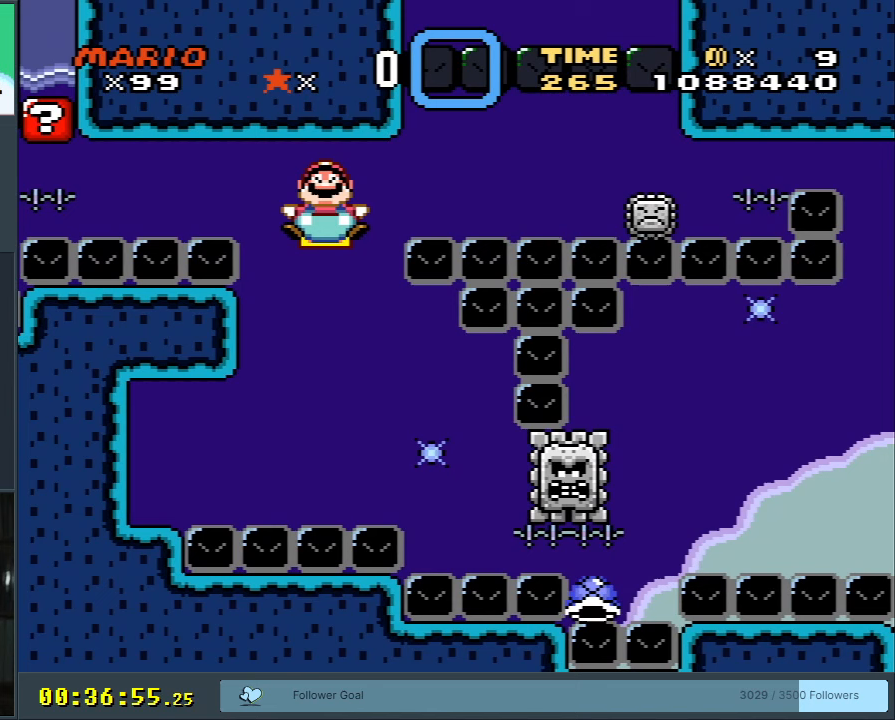
{"buttons": ["B", "Y", "DPAD_DOWN"], "events": []}
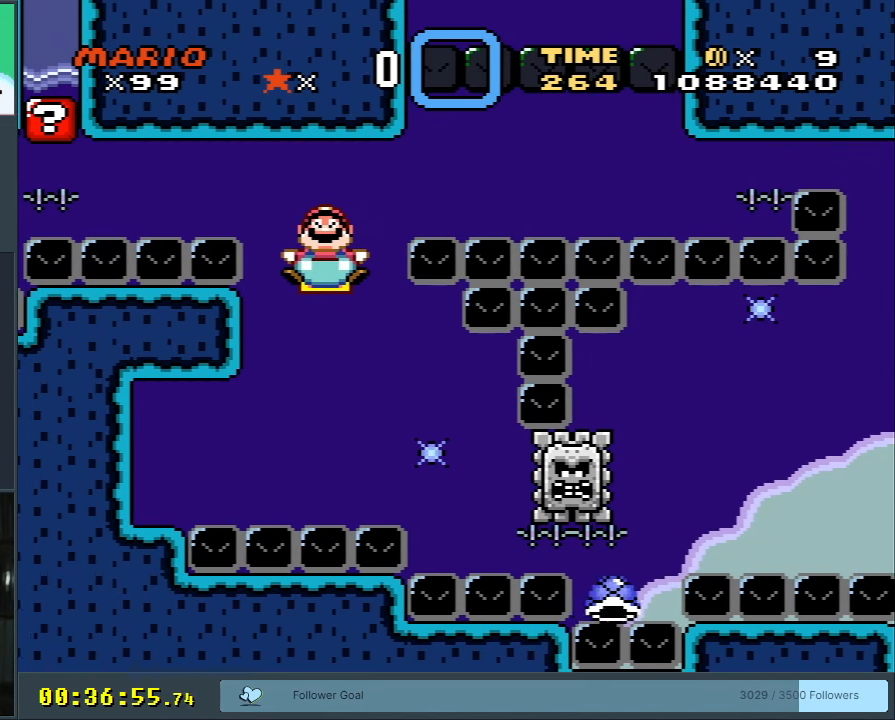
{"buttons": ["B", "Y", "DPAD_DOWN", "DPAD_LEFT"], "events": [[333, "DPAD_LEFT", "down"]]}
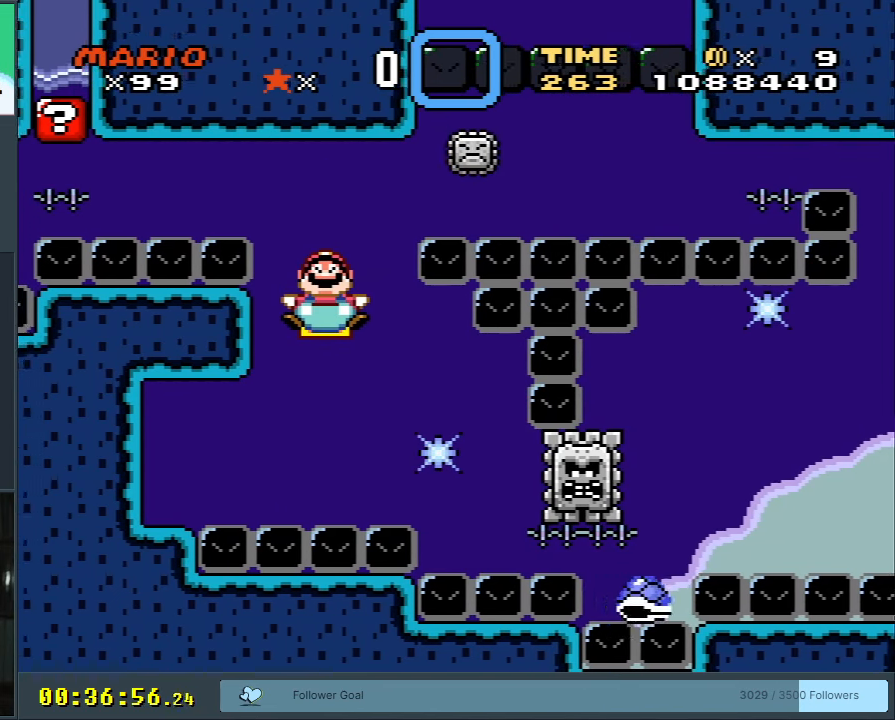
{"buttons": ["B", "Y", "DPAD_DOWN"], "events": [[283, "DPAD_LEFT", "up"]]}
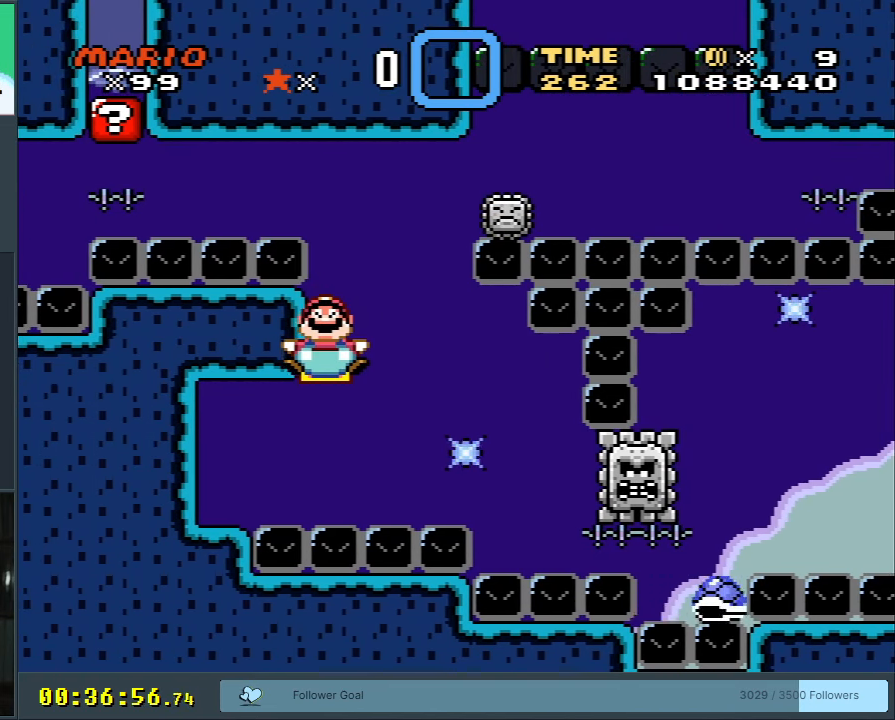
{"buttons": ["B", "Y", "DPAD_DOWN", "DPAD_LEFT"], "events": [[17, "DPAD_LEFT", "down"]]}
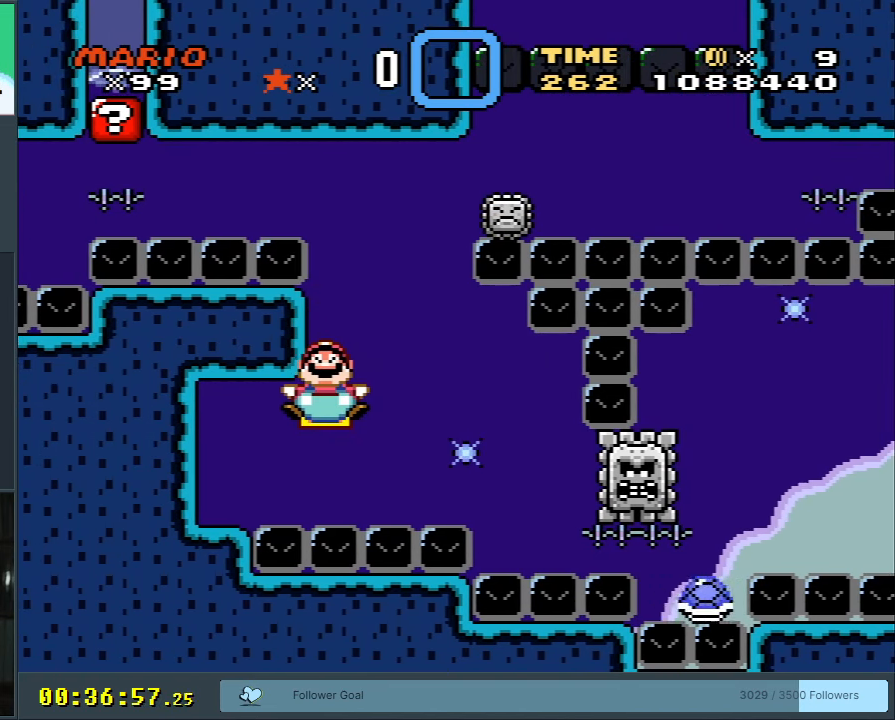
{"buttons": ["B", "Y", "DPAD_DOWN"], "events": [[500, "DPAD_LEFT", "up"]]}